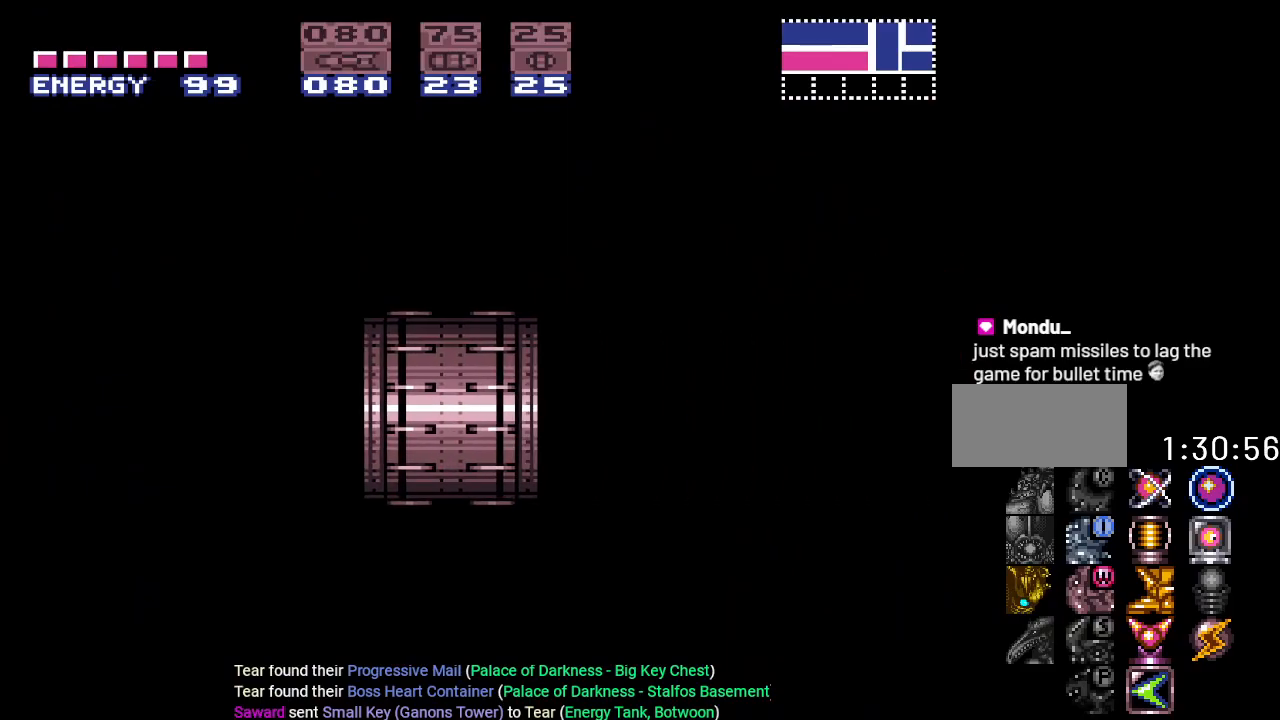
Gameplay with a controller (Nintendo layout); each line is a JSON object with the inputs held at the frame after it. "events" lists button and stick changes between this image and that frame as [ms after this image, input, new state], when the widget could be followed in between. Not read: L3 R3.
{"buttons": ["Y", "DPAD_RIGHT"], "events": []}
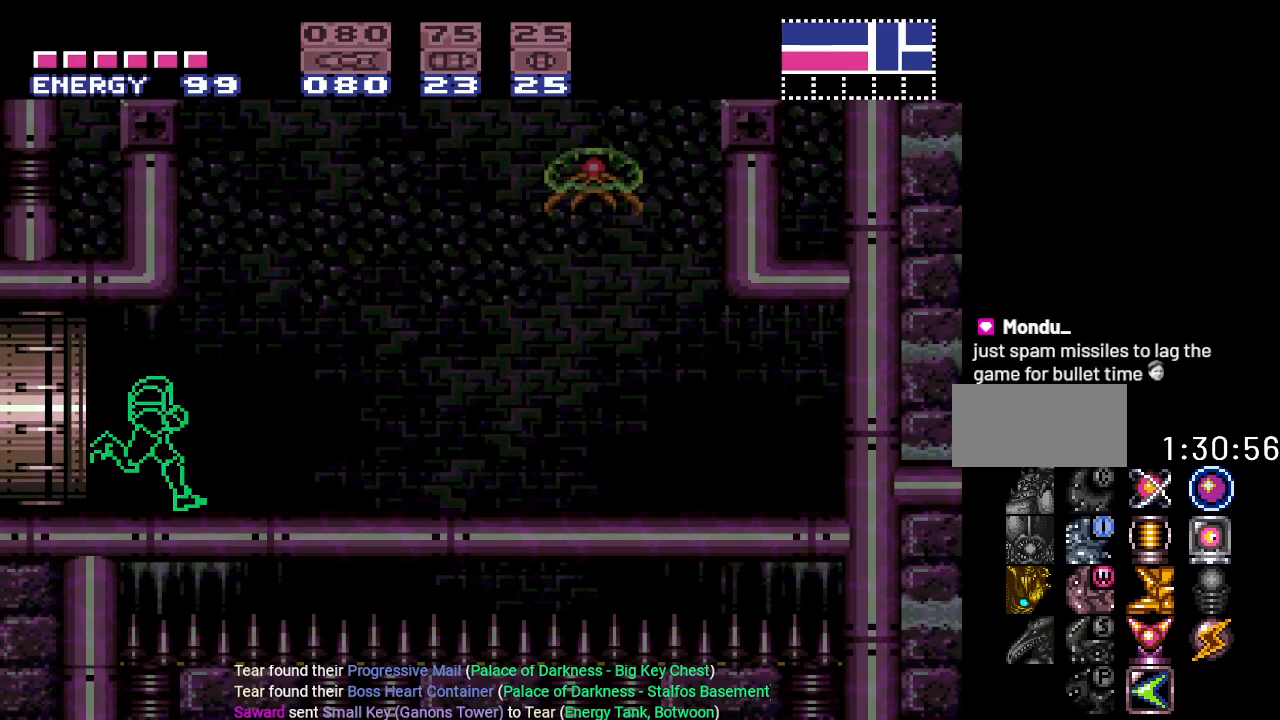
{"buttons": ["B", "Y", "DPAD_RIGHT"], "events": [[417, "B", "down"]]}
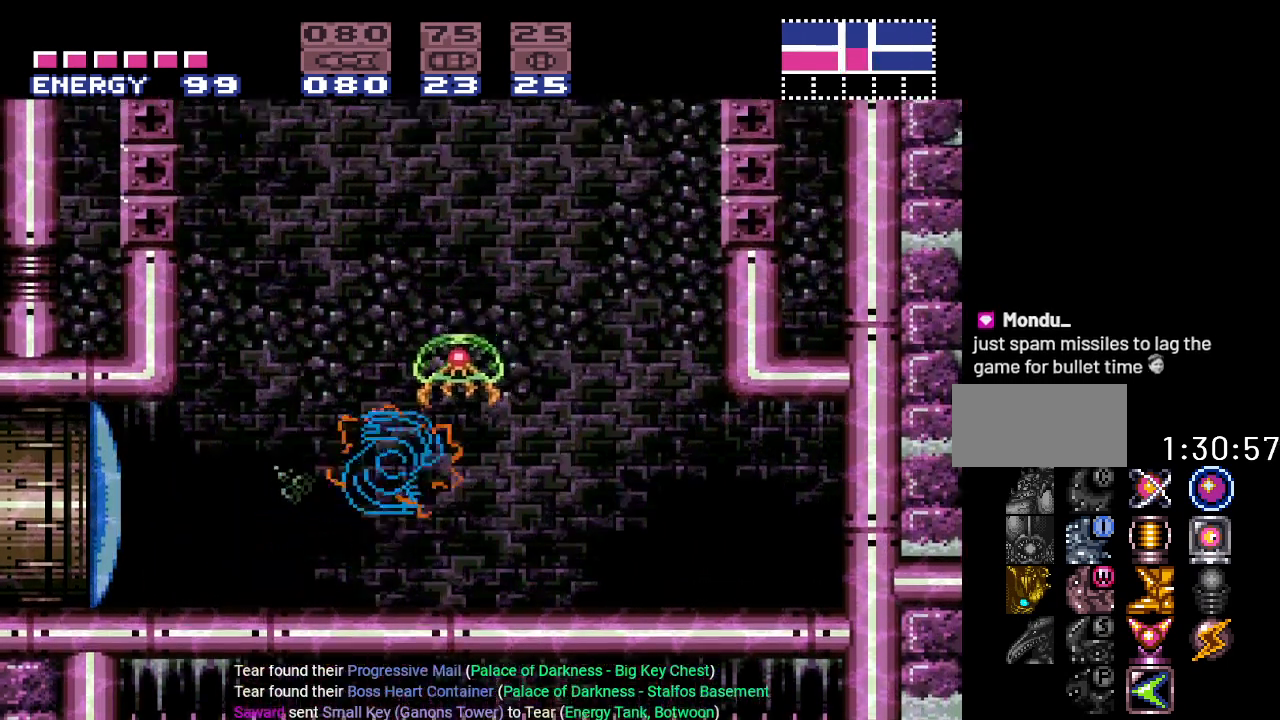
{"buttons": ["B", "Y"], "events": [[250, "DPAD_RIGHT", "up"]]}
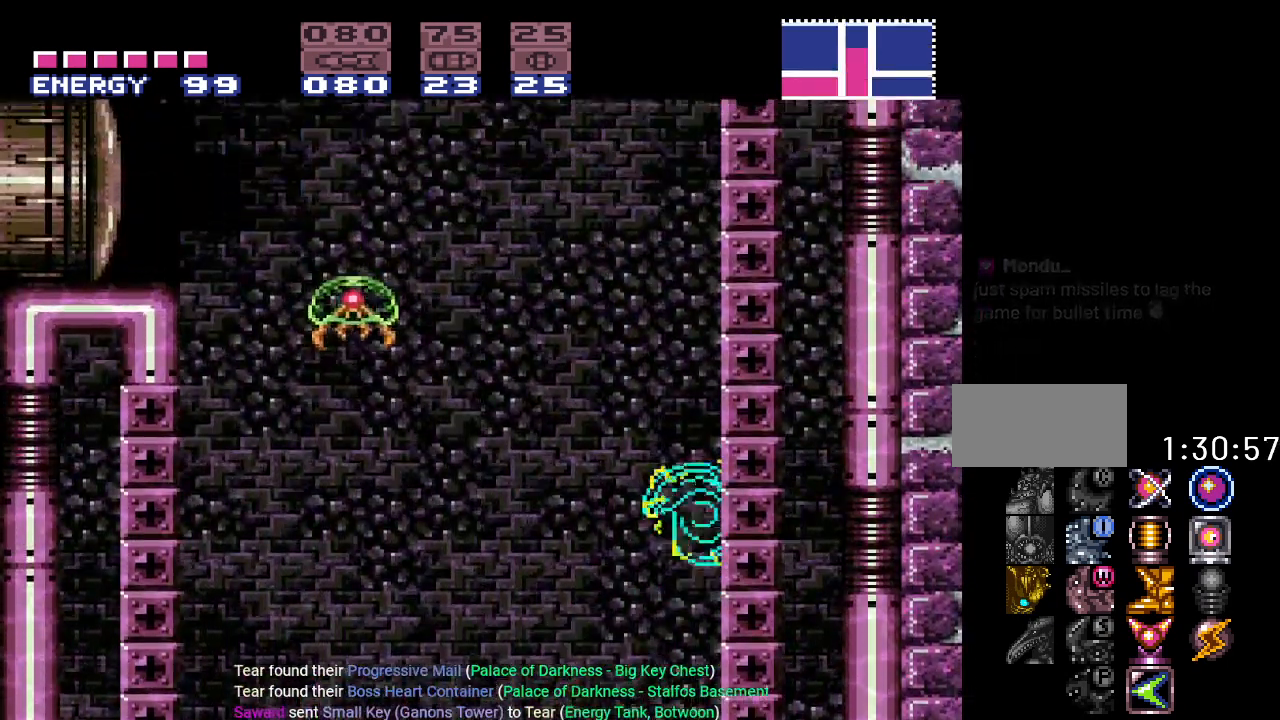
{"buttons": ["B", "Y"], "events": [[33, "B", "up"], [66, "DPAD_LEFT", "down"], [133, "B", "down"], [183, "DPAD_LEFT", "up"], [283, "DPAD_RIGHT", "down"], [433, "DPAD_RIGHT", "up"]]}
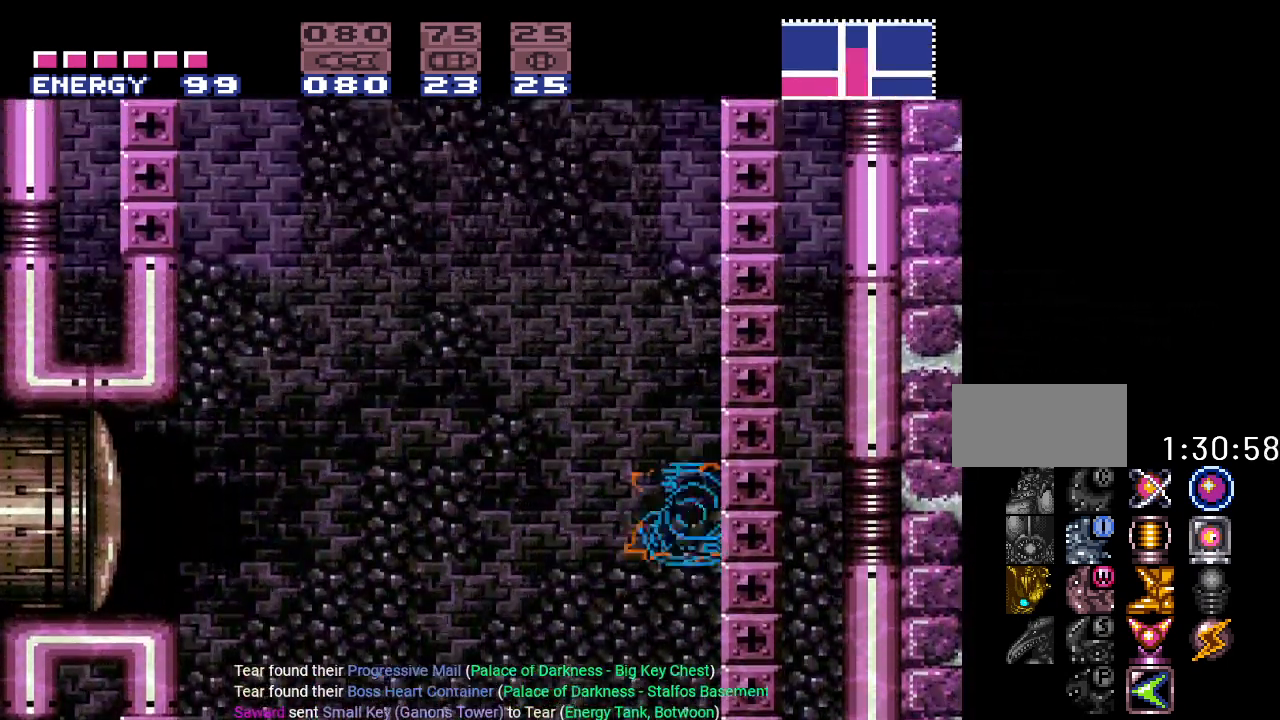
{"buttons": ["B", "Y"], "events": [[33, "B", "up"], [67, "DPAD_LEFT", "down"], [134, "B", "down"], [184, "DPAD_LEFT", "up"], [250, "DPAD_RIGHT", "down"], [451, "DPAD_RIGHT", "up"]]}
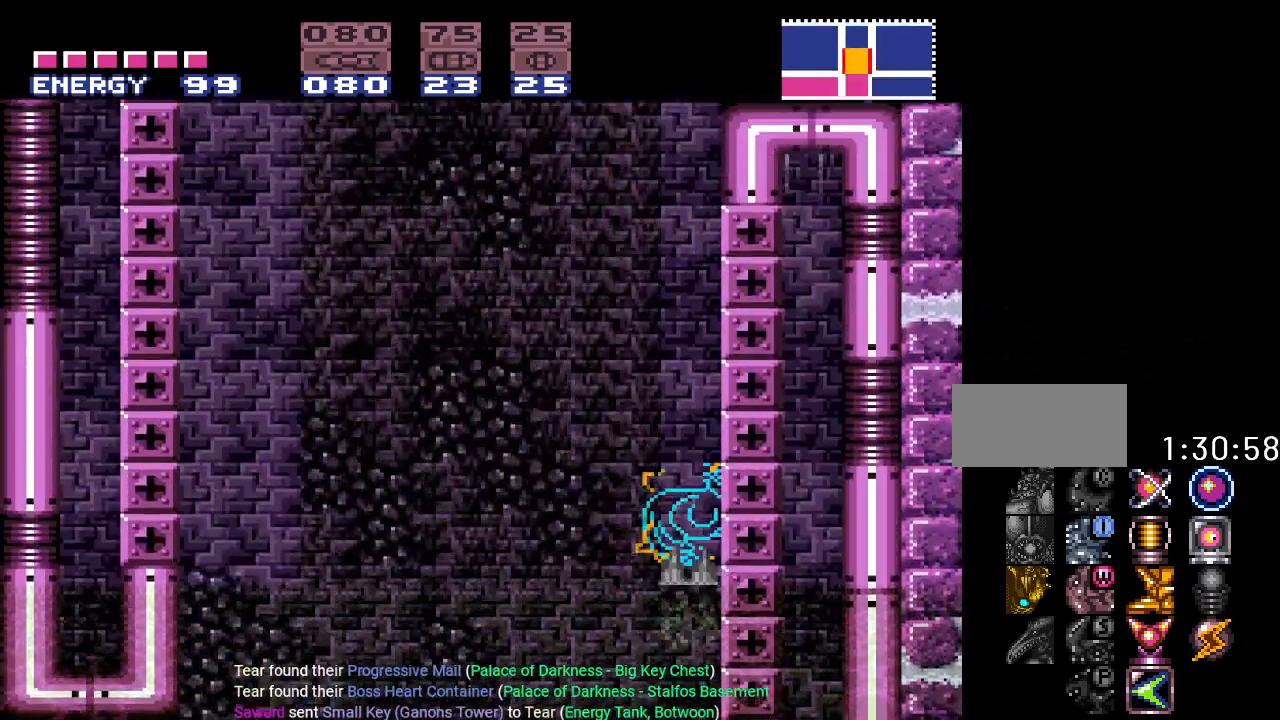
{"buttons": ["B", "Y"], "events": [[66, "B", "up"], [66, "DPAD_LEFT", "down"], [166, "B", "down"], [233, "DPAD_LEFT", "up"], [300, "DPAD_RIGHT", "down"], [433, "DPAD_RIGHT", "up"]]}
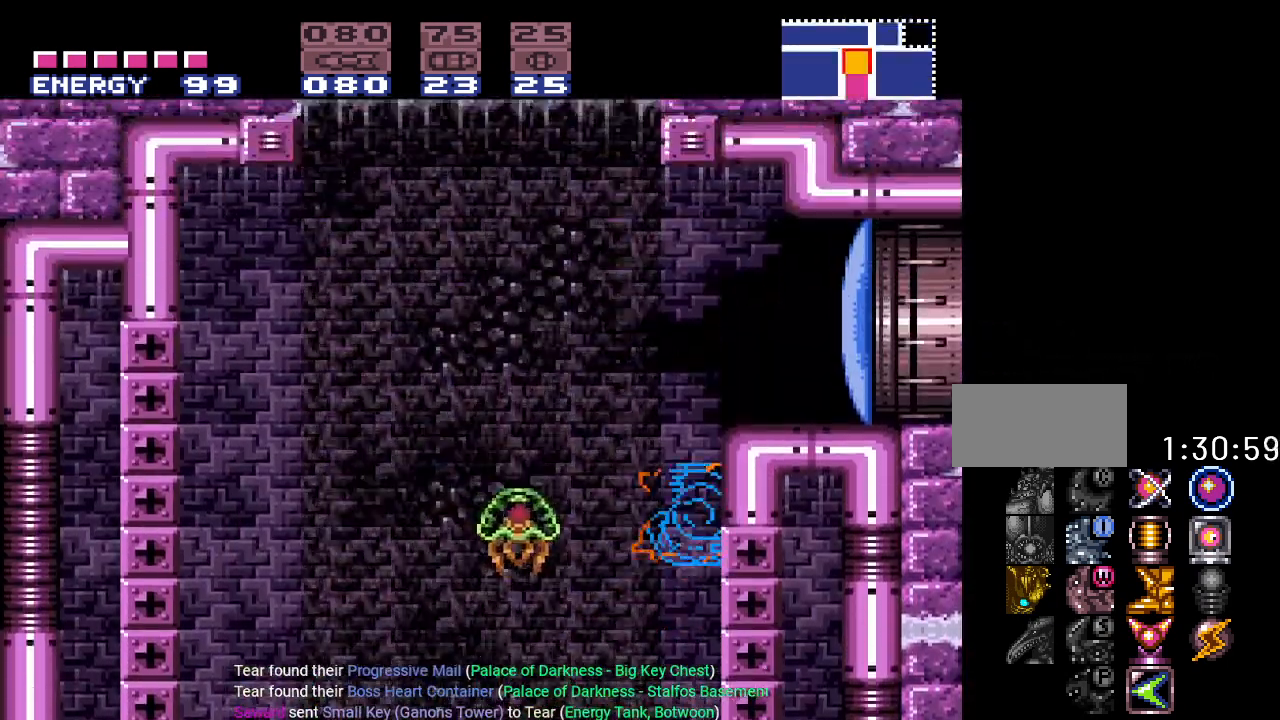
{"buttons": ["A", "DPAD_RIGHT"], "events": [[33, "B", "up"], [33, "DPAD_LEFT", "down"], [134, "B", "down"], [184, "DPAD_LEFT", "up"], [234, "DPAD_RIGHT", "down"], [317, "B", "up"], [317, "Y", "up"], [451, "A", "down"]]}
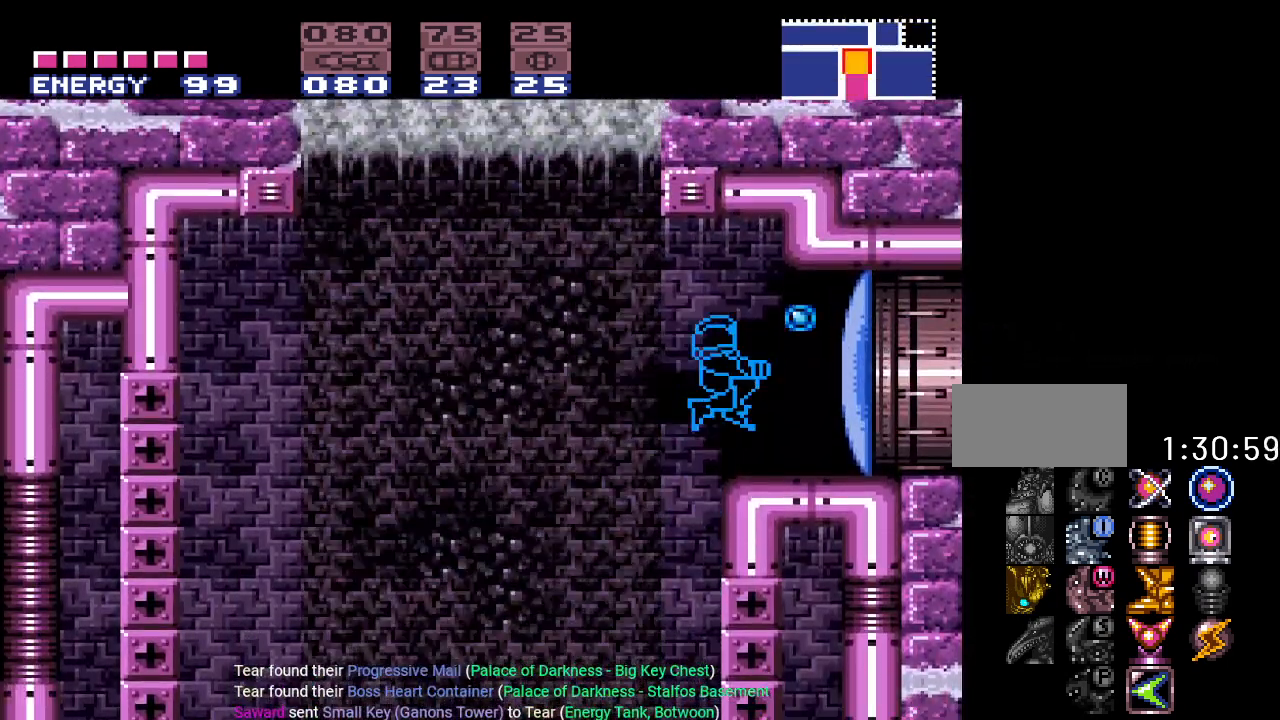
{"buttons": ["Y", "DPAD_RIGHT"], "events": [[33, "A", "up"], [33, "DPAD_RIGHT", "up"], [183, "DPAD_RIGHT", "down"], [183, "Y", "down"]]}
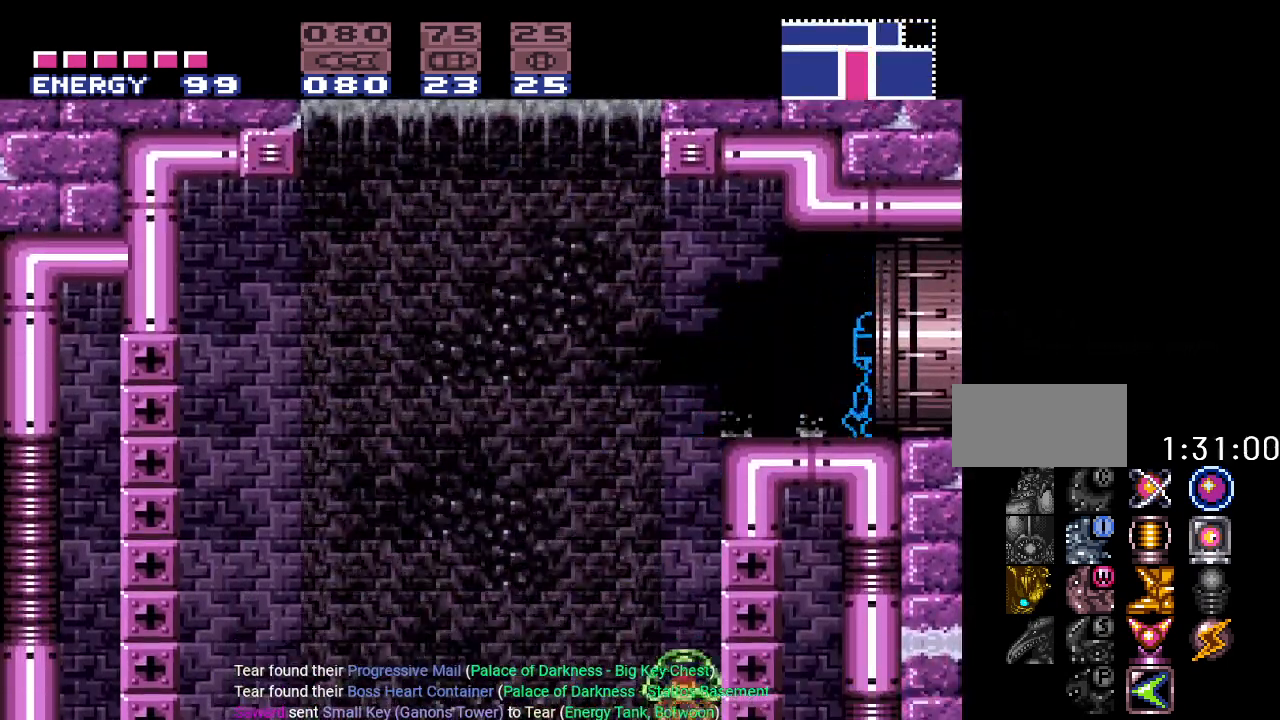
{"buttons": ["Y", "DPAD_RIGHT"], "events": []}
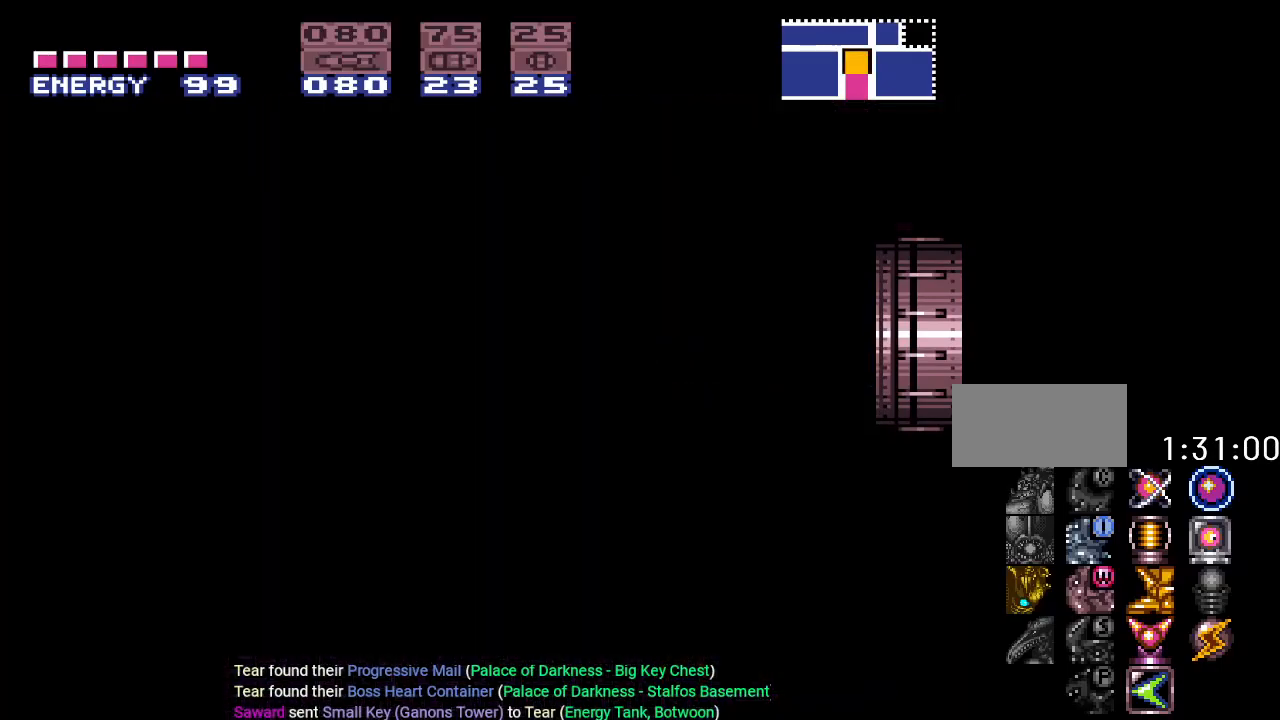
{"buttons": ["Y", "DPAD_RIGHT"], "events": []}
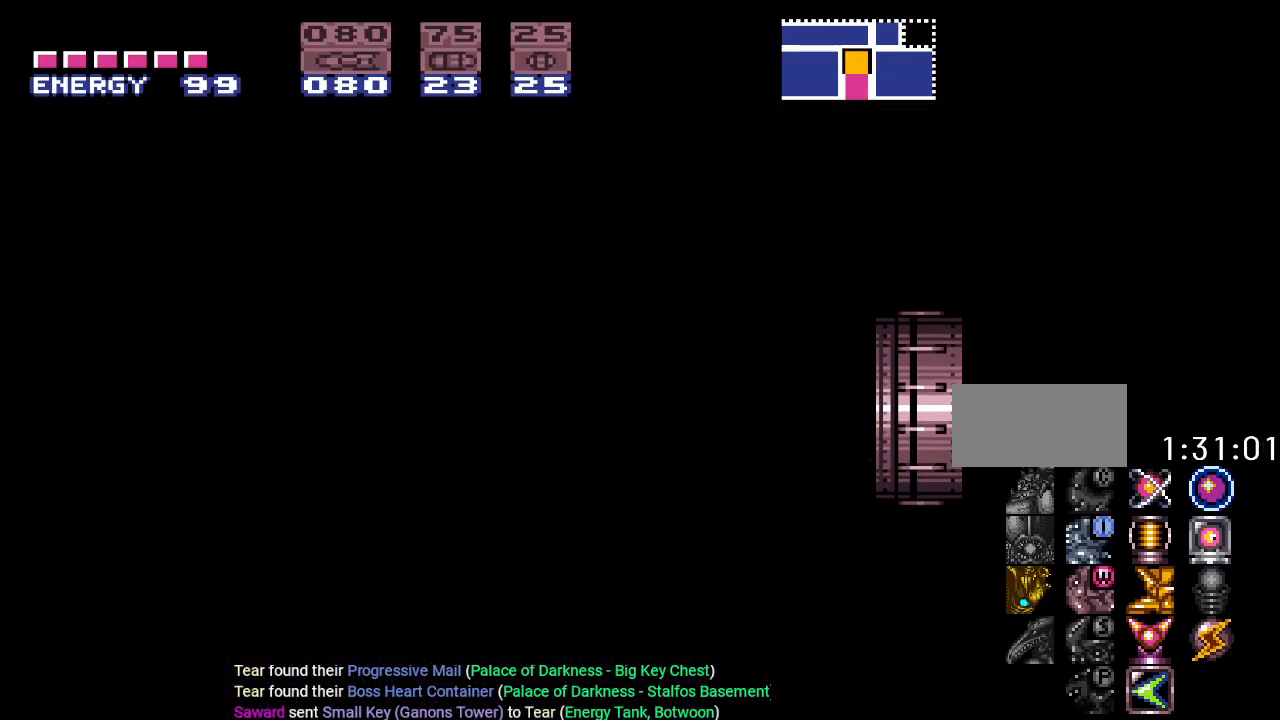
{"buttons": ["Y", "DPAD_RIGHT"], "events": []}
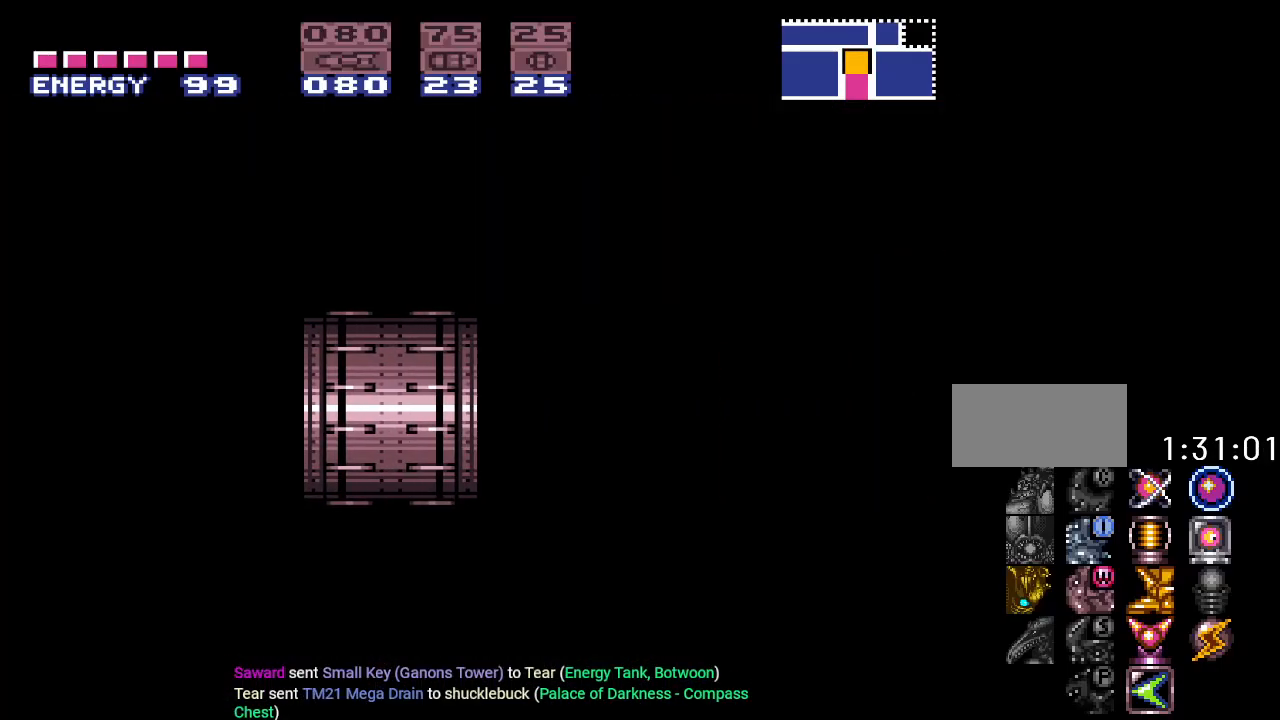
{"buttons": ["Y", "DPAD_RIGHT"], "events": []}
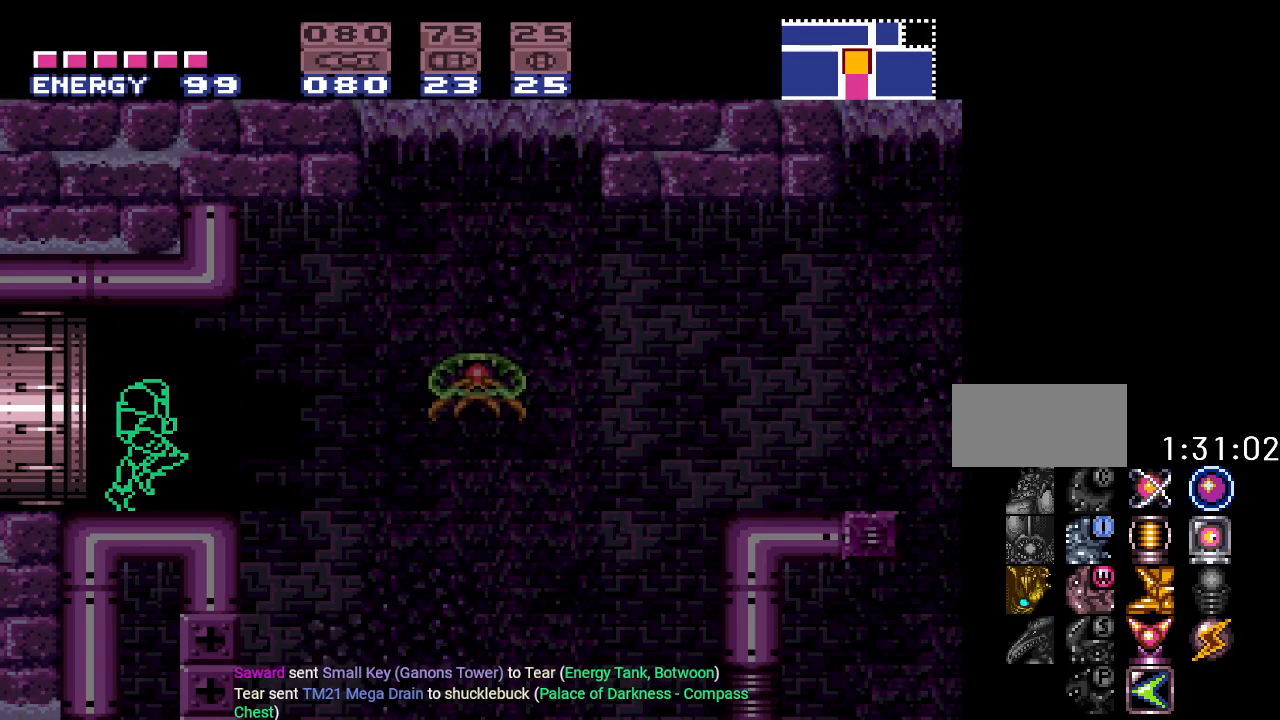
{"buttons": ["Y", "DPAD_RIGHT"], "events": [[250, "B", "down"], [417, "B", "up"]]}
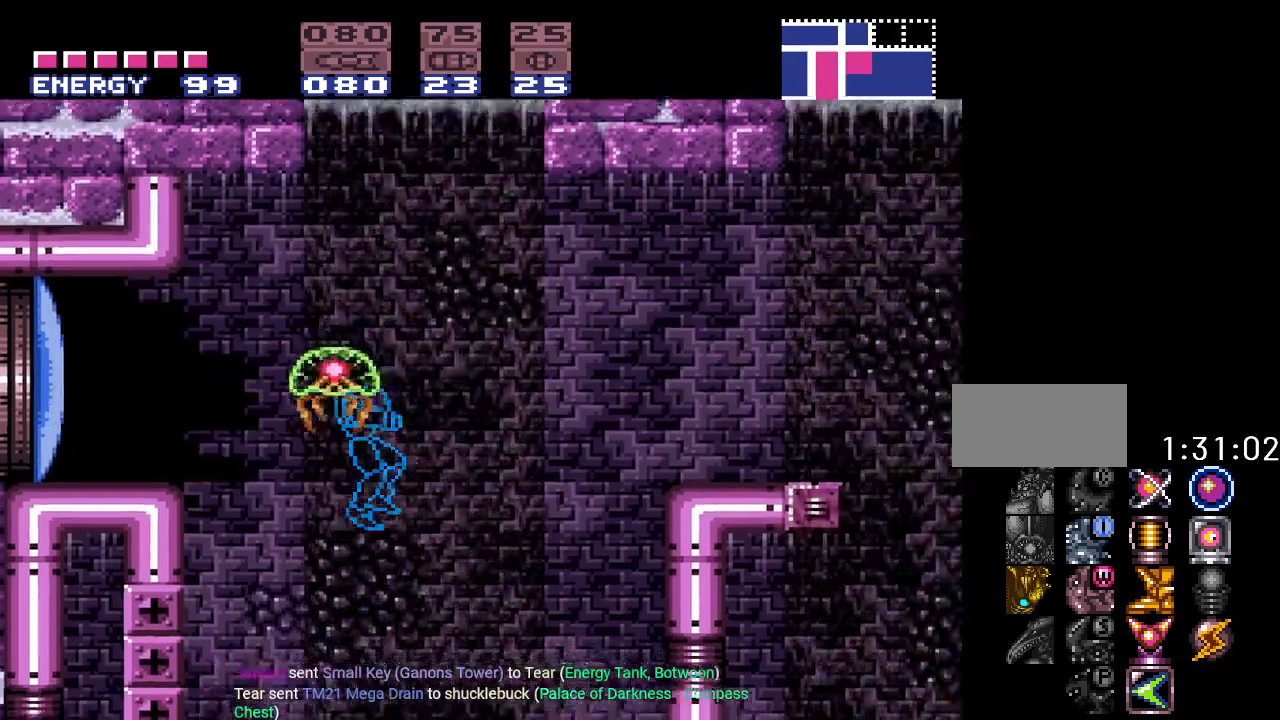
{"buttons": ["Y", "DPAD_RIGHT"], "events": []}
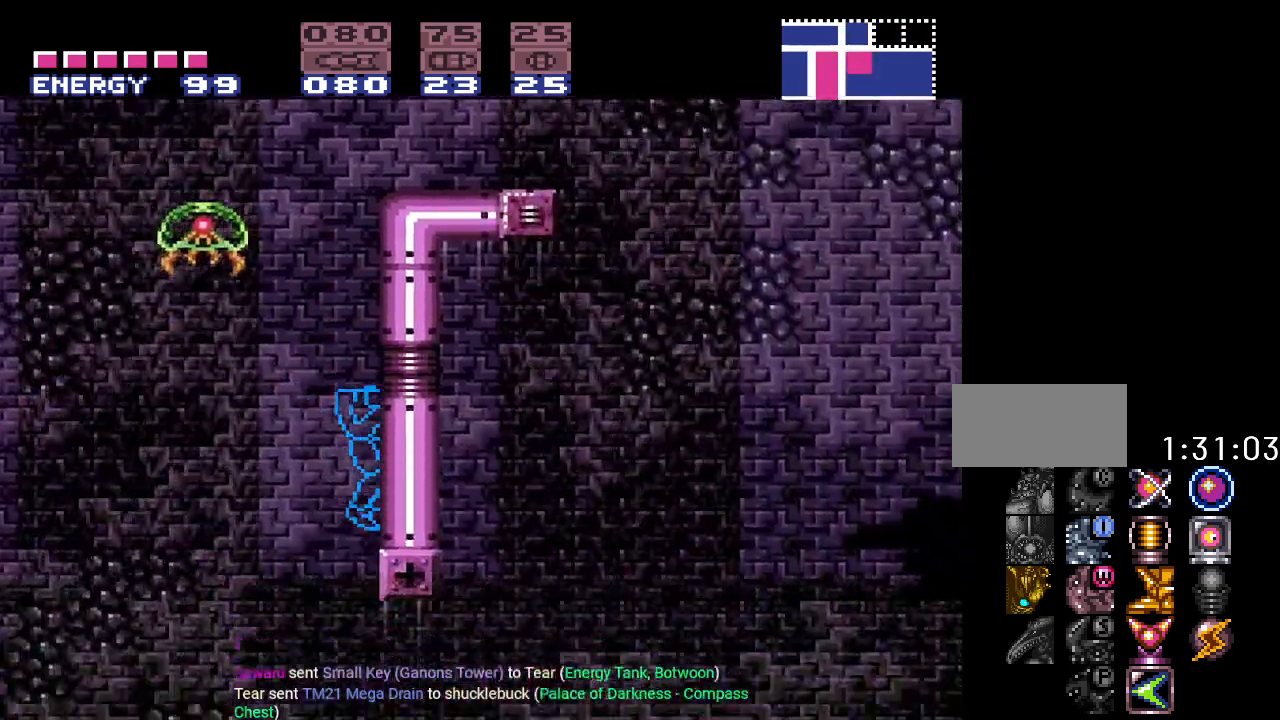
{"buttons": ["Y", "DPAD_RIGHT"], "events": []}
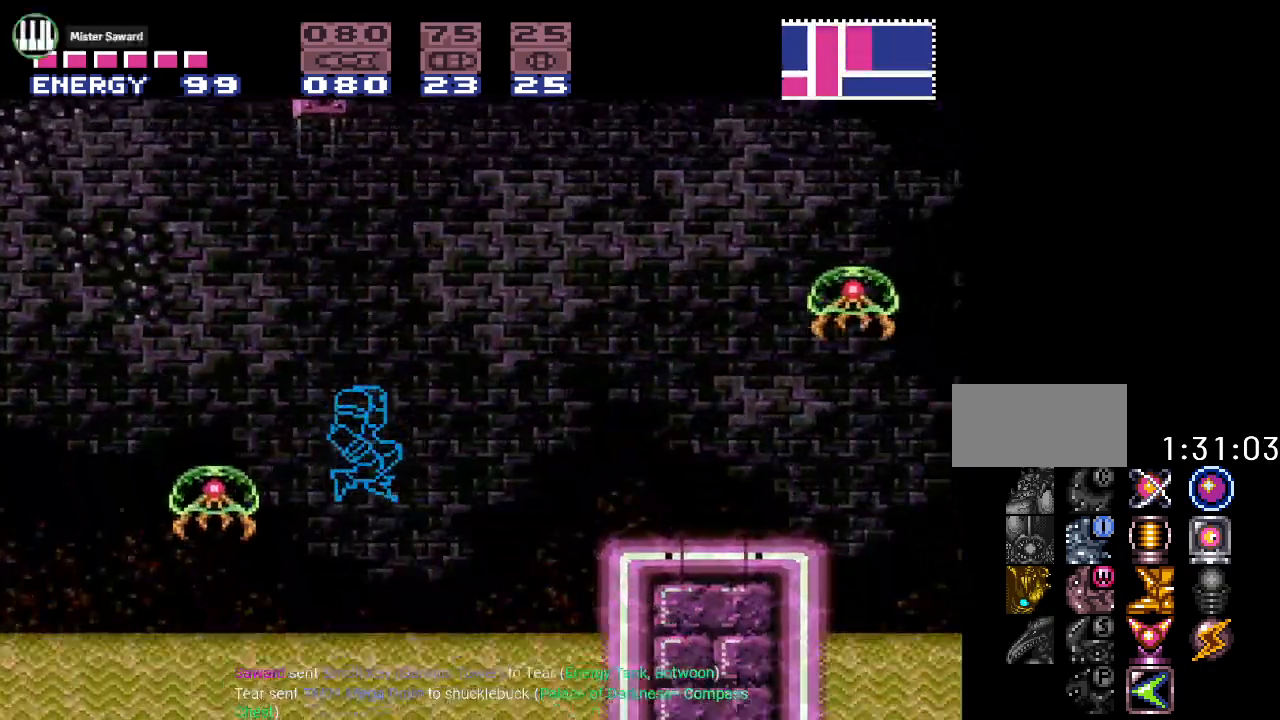
{"buttons": ["B", "Y", "DPAD_RIGHT"], "events": [[250, "B", "down"]]}
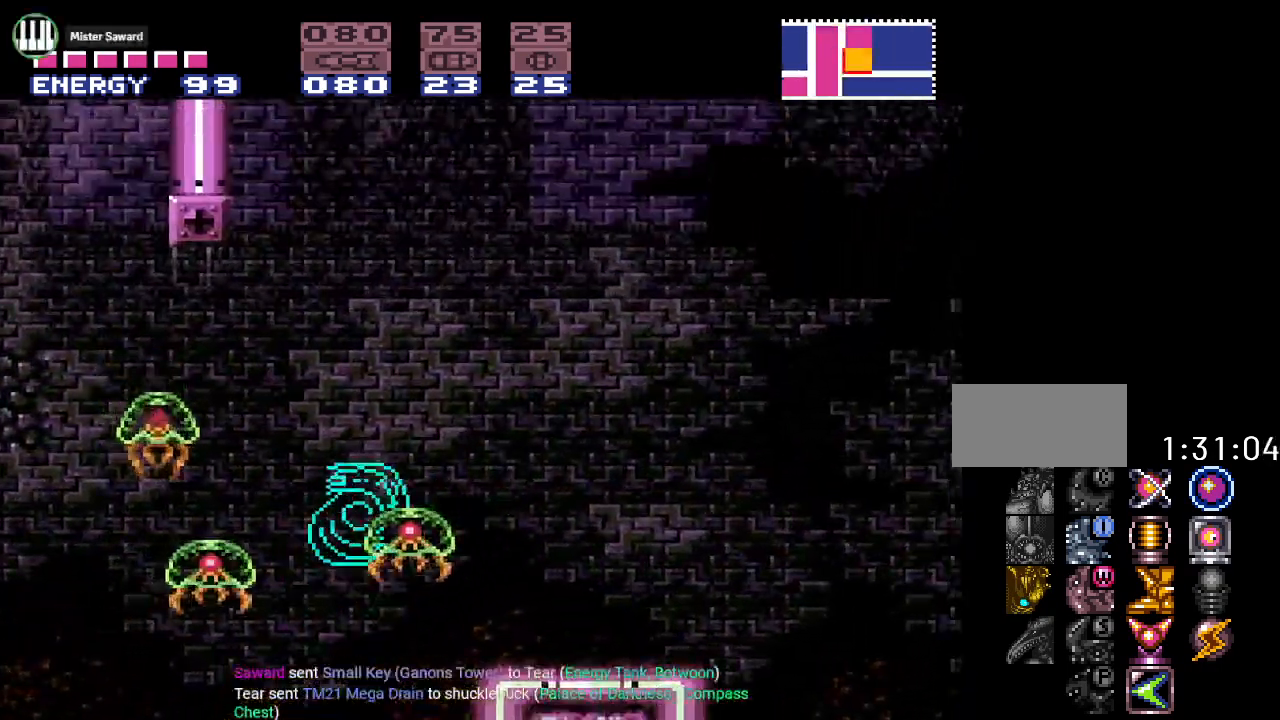
{"buttons": ["Y", "DPAD_RIGHT"], "events": [[67, "B", "up"]]}
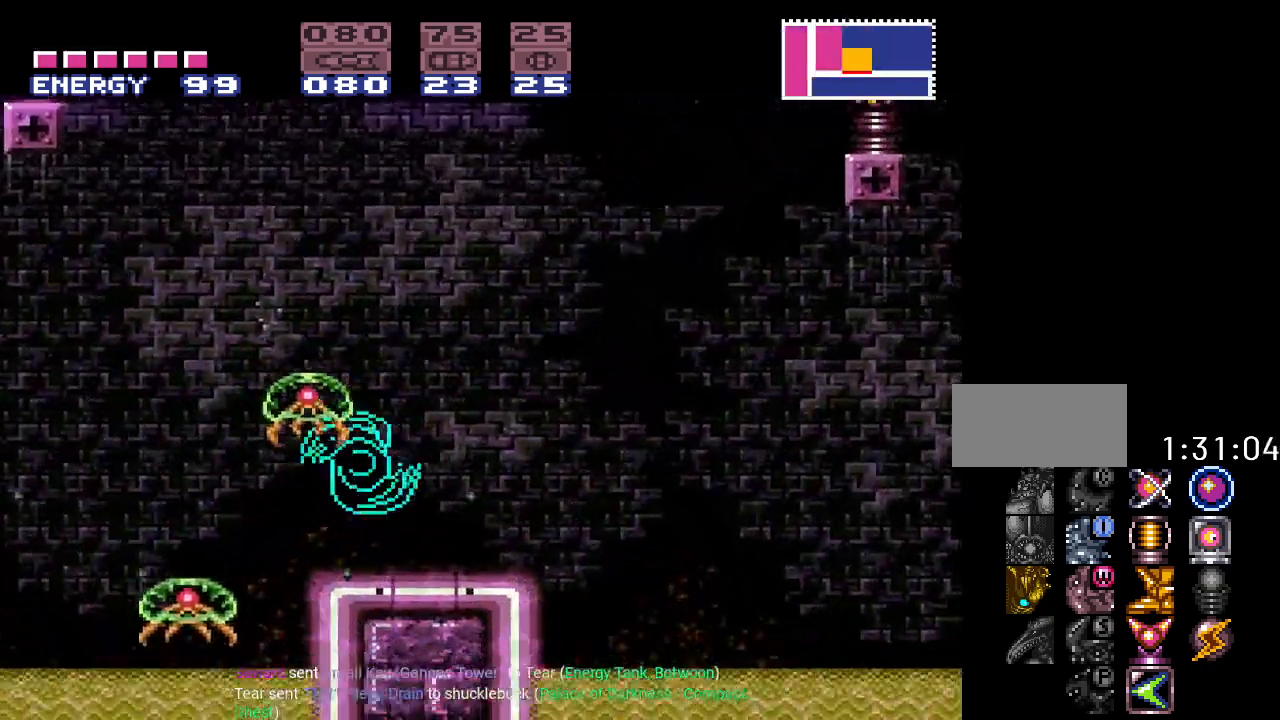
{"buttons": ["B", "Y", "DPAD_RIGHT"], "events": [[250, "B", "down"]]}
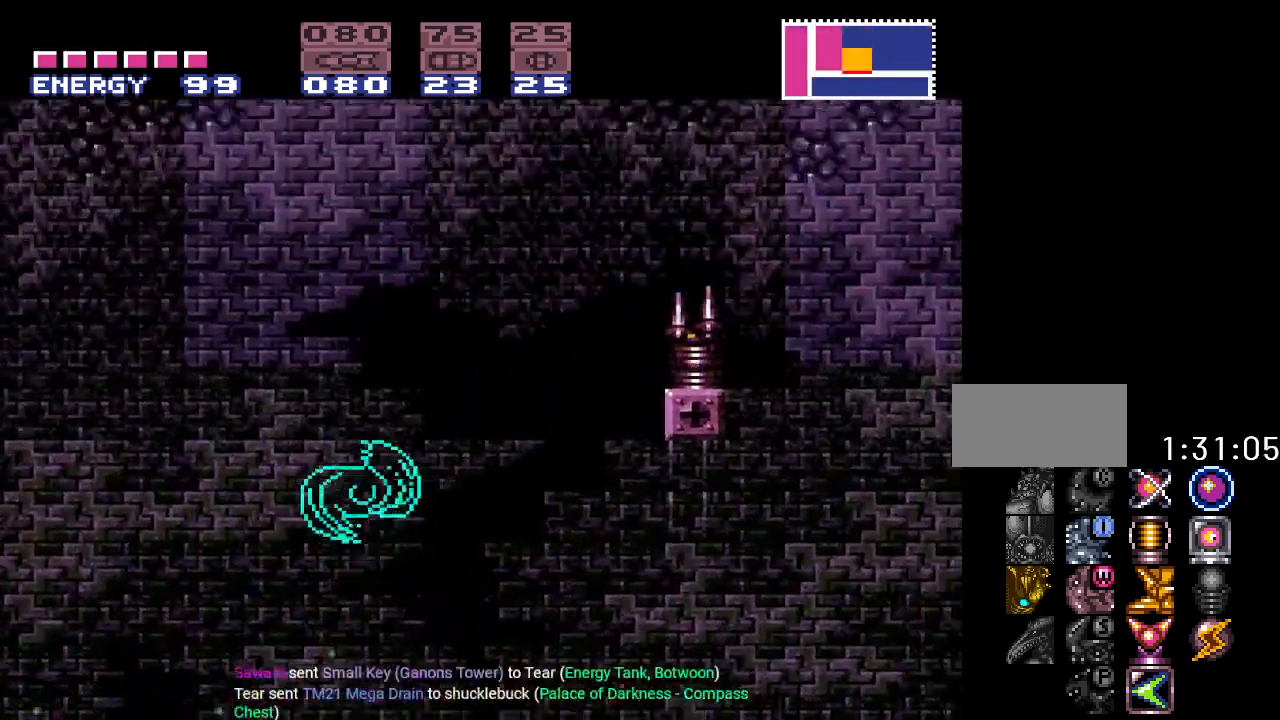
{"buttons": ["B", "Y", "DPAD_RIGHT"], "events": []}
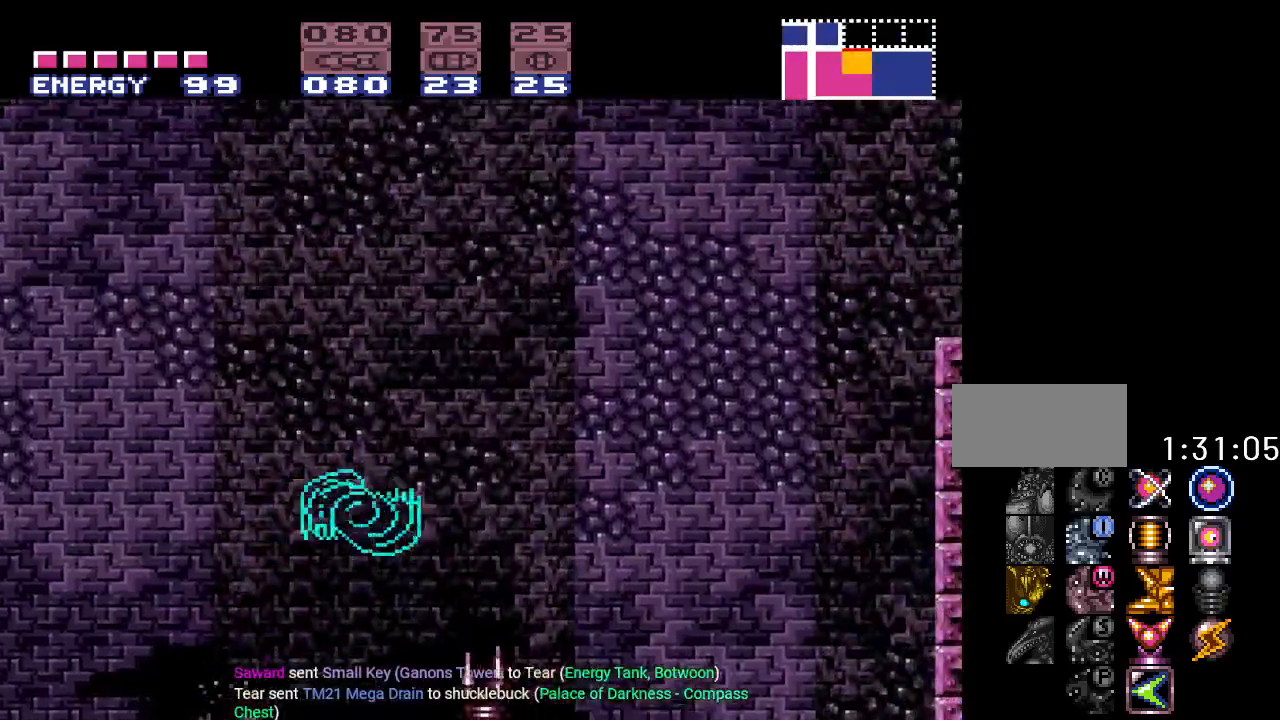
{"buttons": ["Y", "DPAD_RIGHT"], "events": [[183, "B", "up"]]}
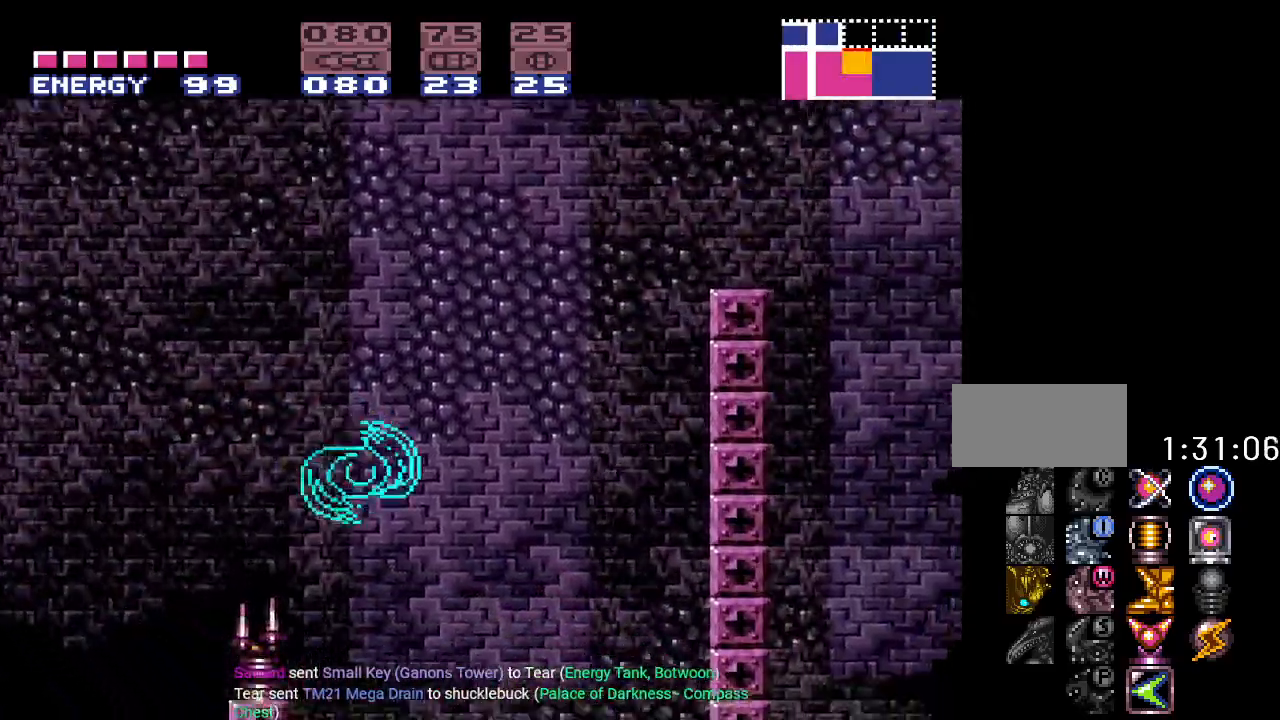
{"buttons": ["B", "Y", "DPAD_RIGHT"], "events": [[217, "B", "down"]]}
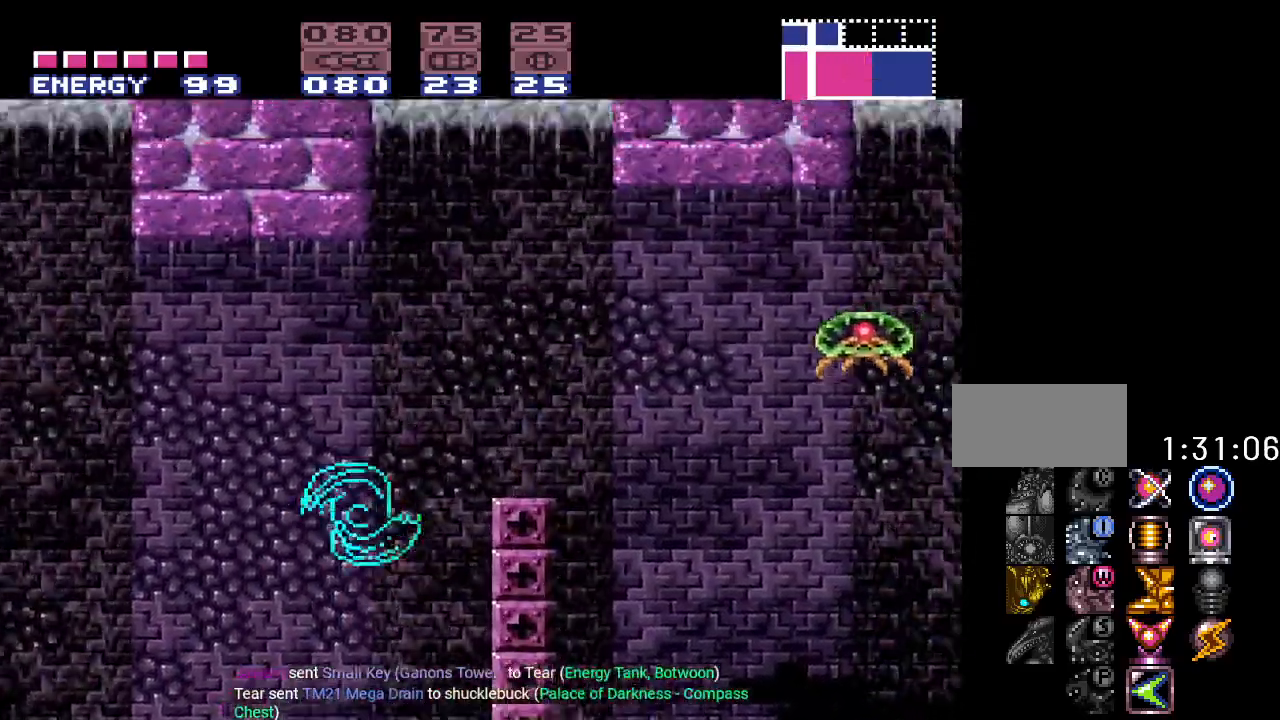
{"buttons": ["Y", "DPAD_RIGHT"], "events": [[216, "B", "up"]]}
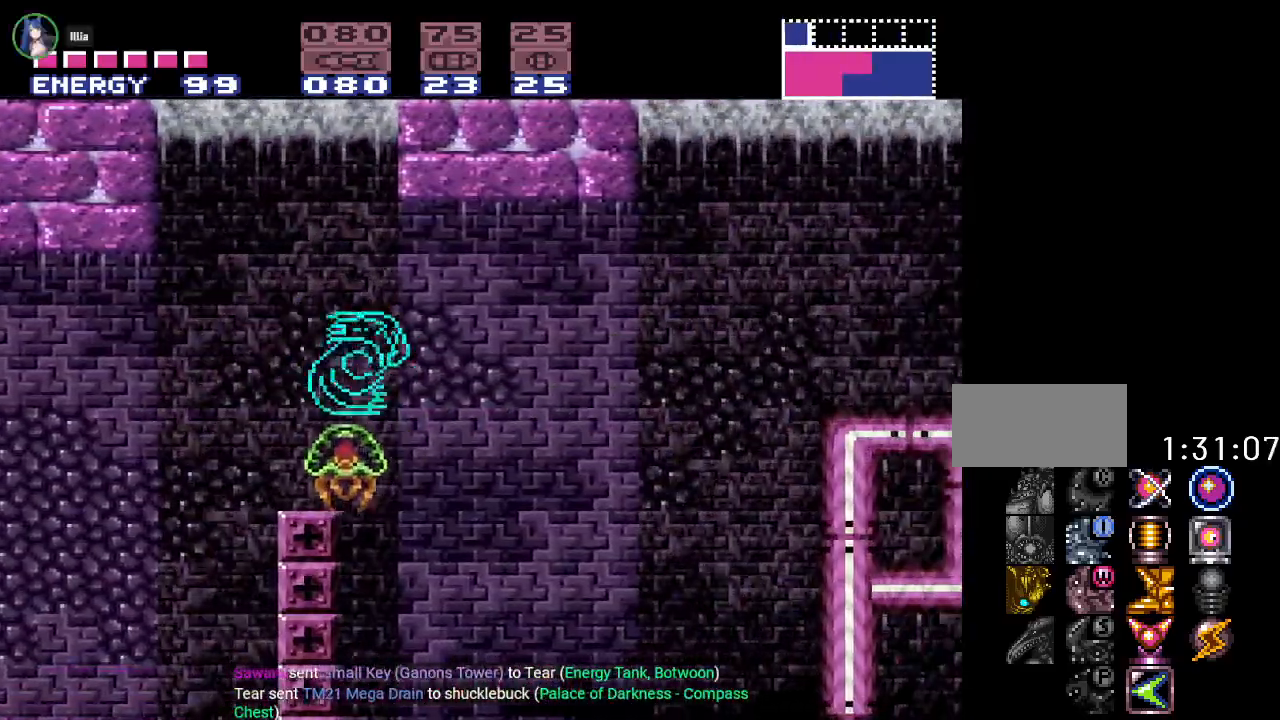
{"buttons": ["B", "Y", "DPAD_RIGHT"], "events": [[451, "B", "down"]]}
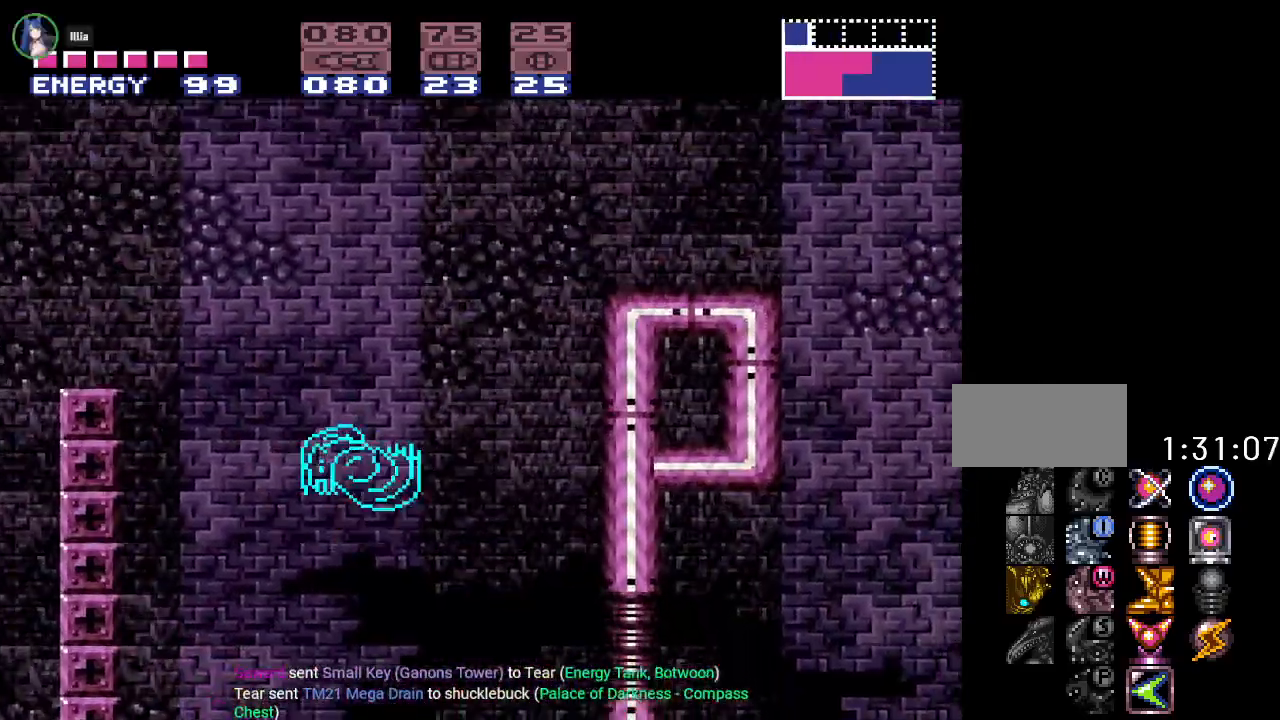
{"buttons": ["Y", "DPAD_RIGHT"], "events": [[267, "B", "up"]]}
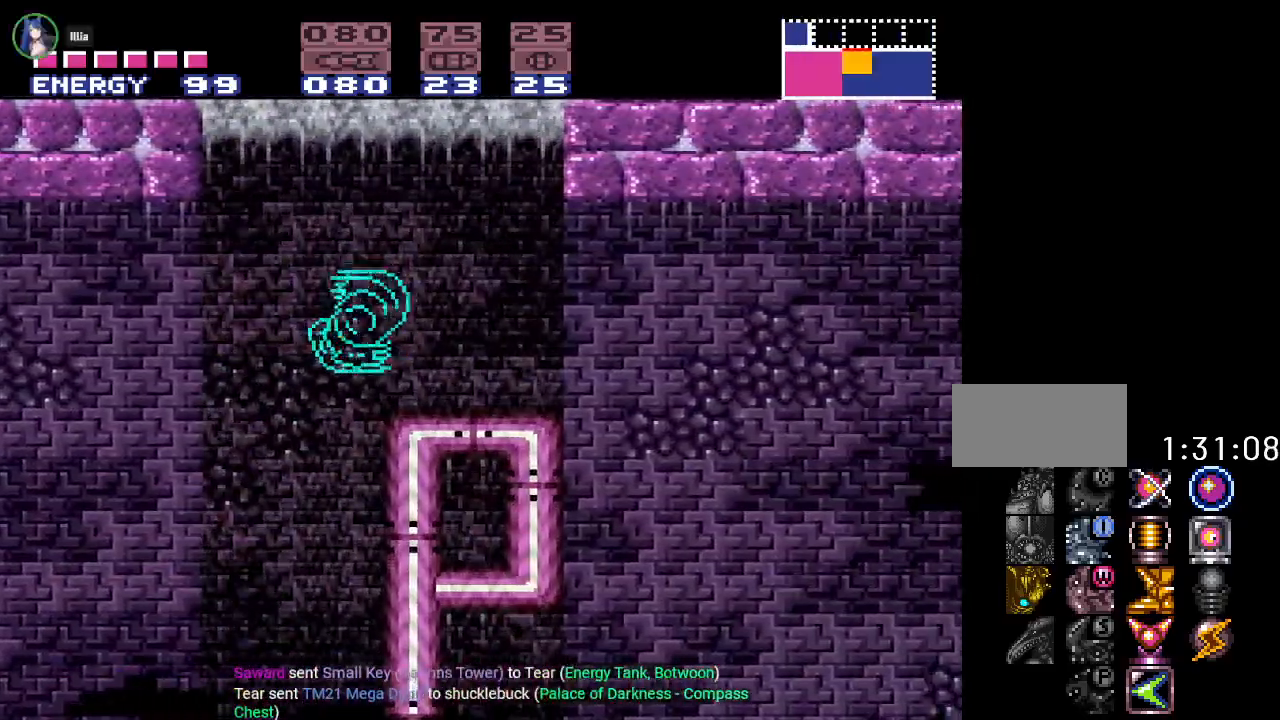
{"buttons": ["B", "Y", "DPAD_RIGHT"], "events": [[384, "B", "down"]]}
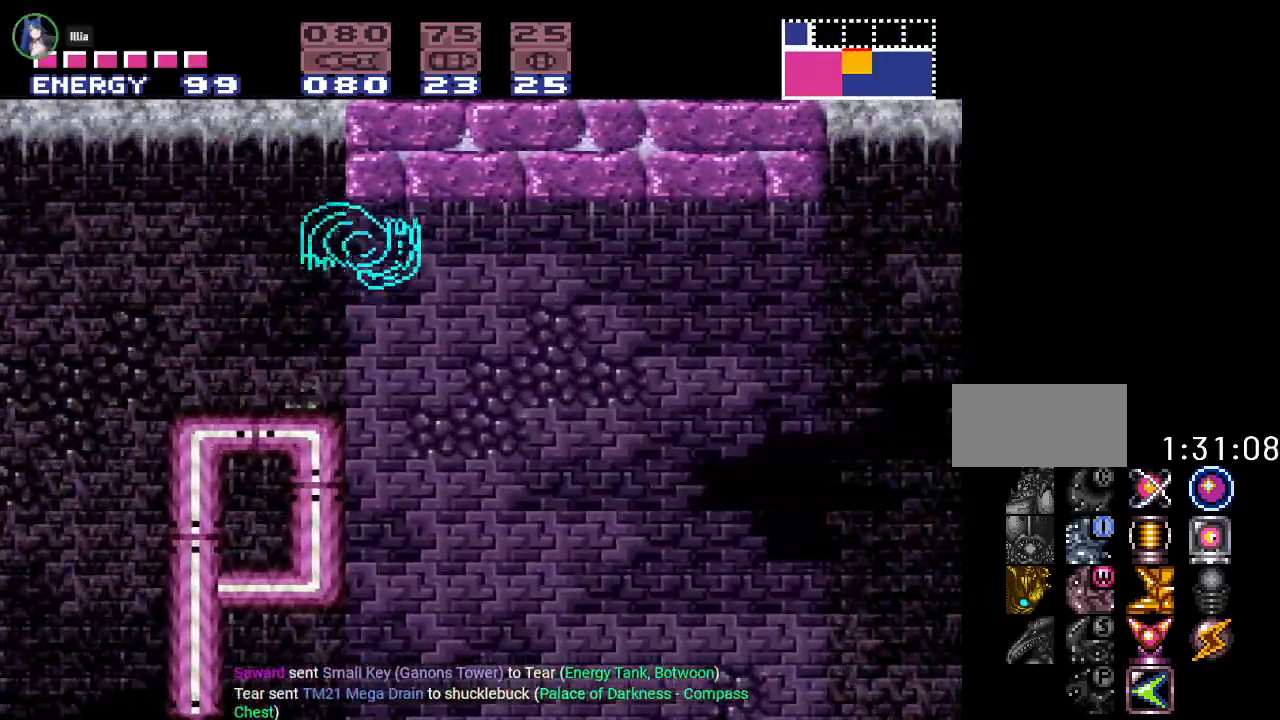
{"buttons": ["Y", "DPAD_RIGHT"], "events": [[50, "B", "up"]]}
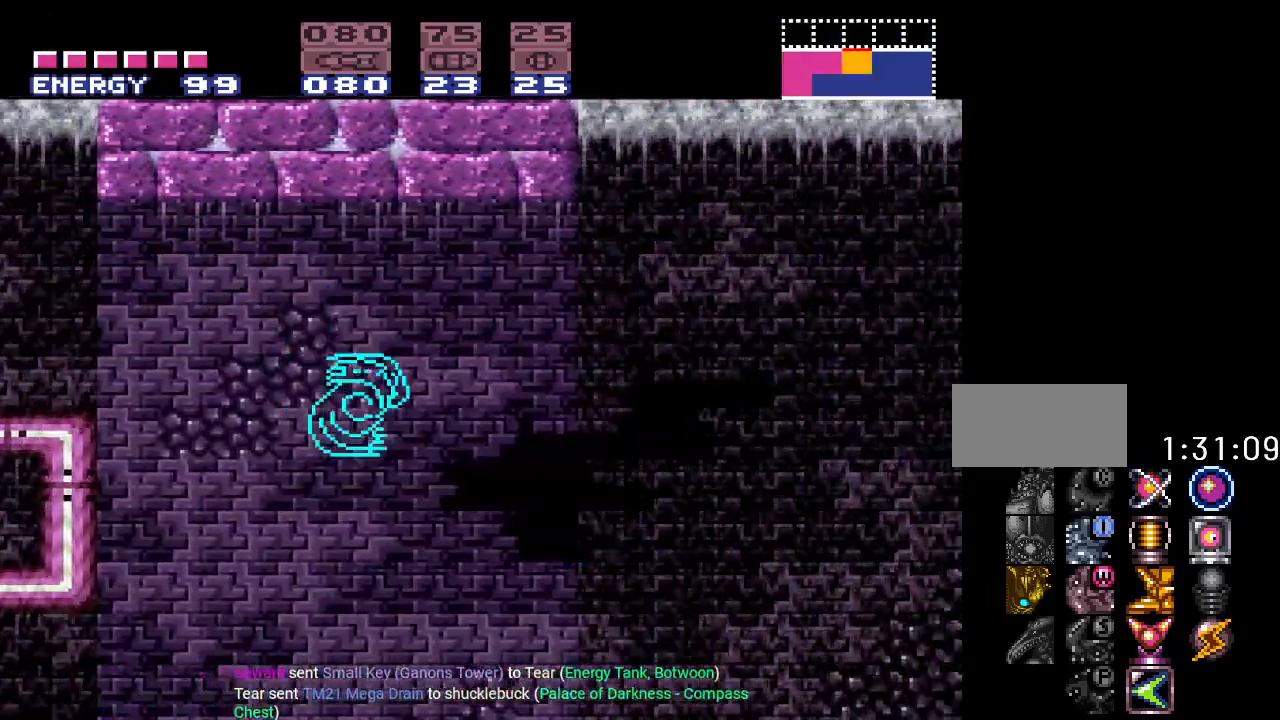
{"buttons": ["Y", "DPAD_RIGHT"], "events": [[50, "B", "down"], [167, "B", "up"]]}
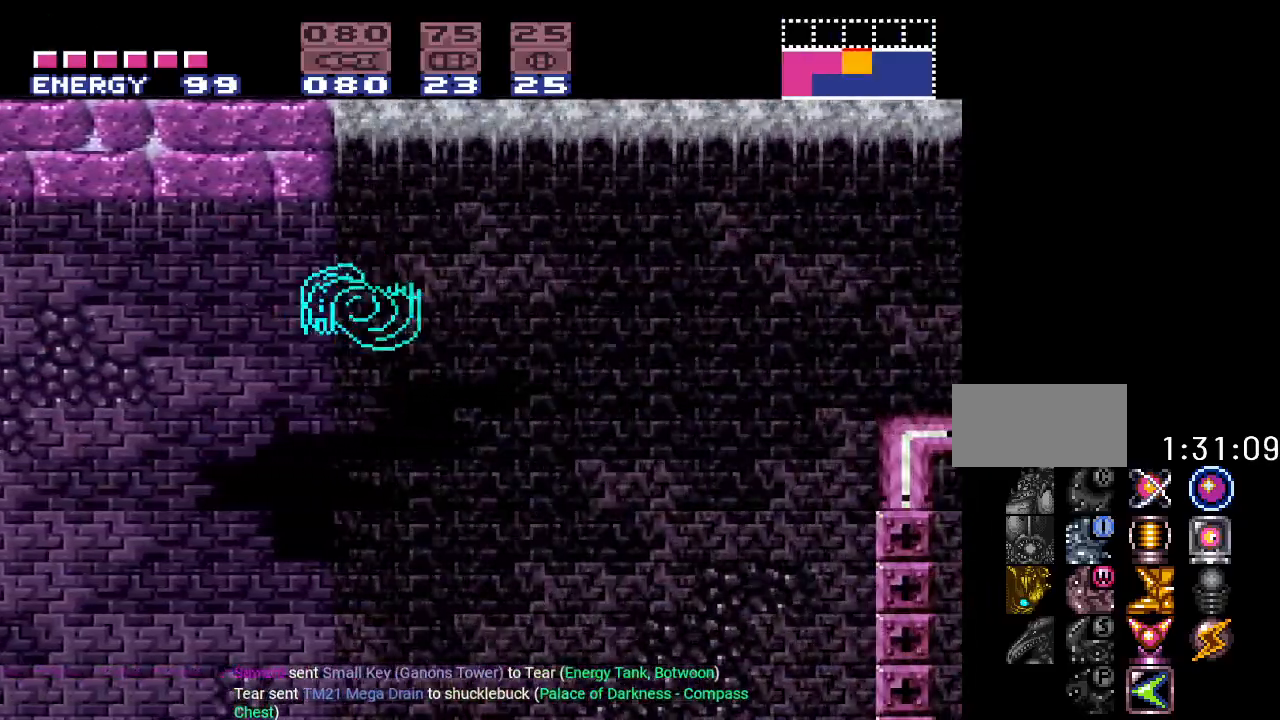
{"buttons": ["Y", "DPAD_RIGHT"], "events": [[267, "B", "down"], [384, "B", "up"]]}
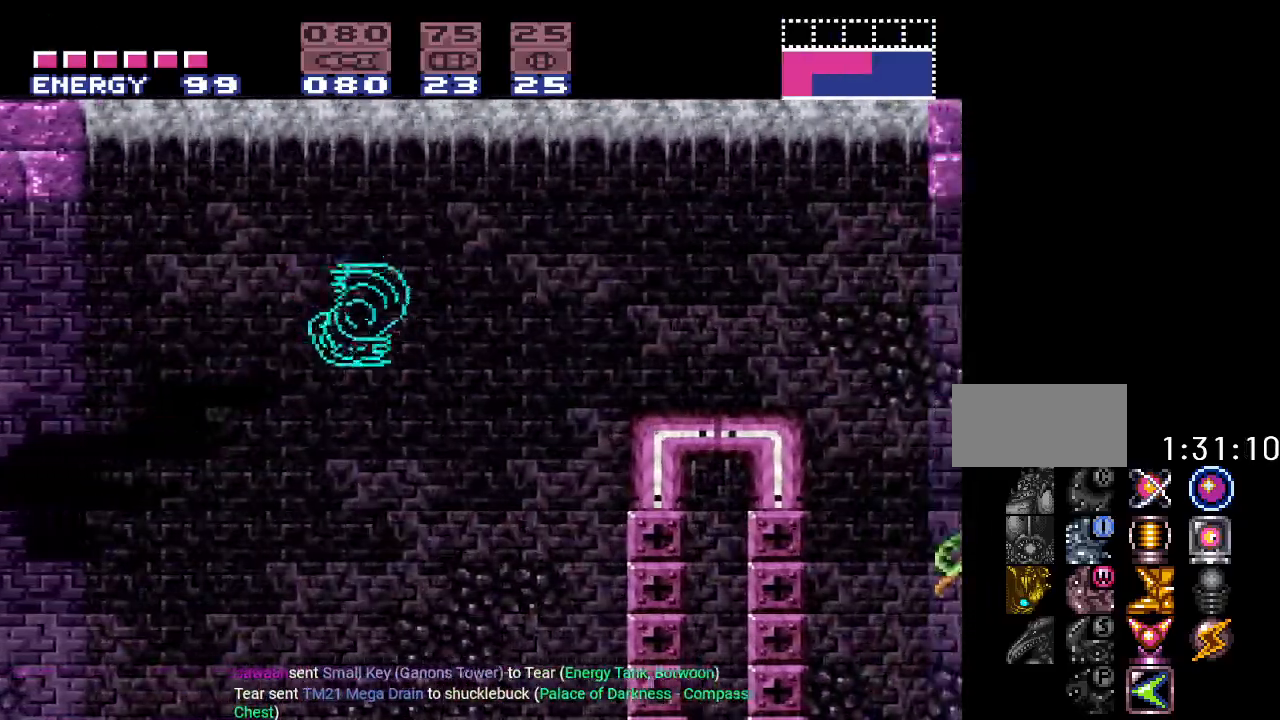
{"buttons": ["B", "Y", "DPAD_RIGHT"], "events": [[351, "B", "down"]]}
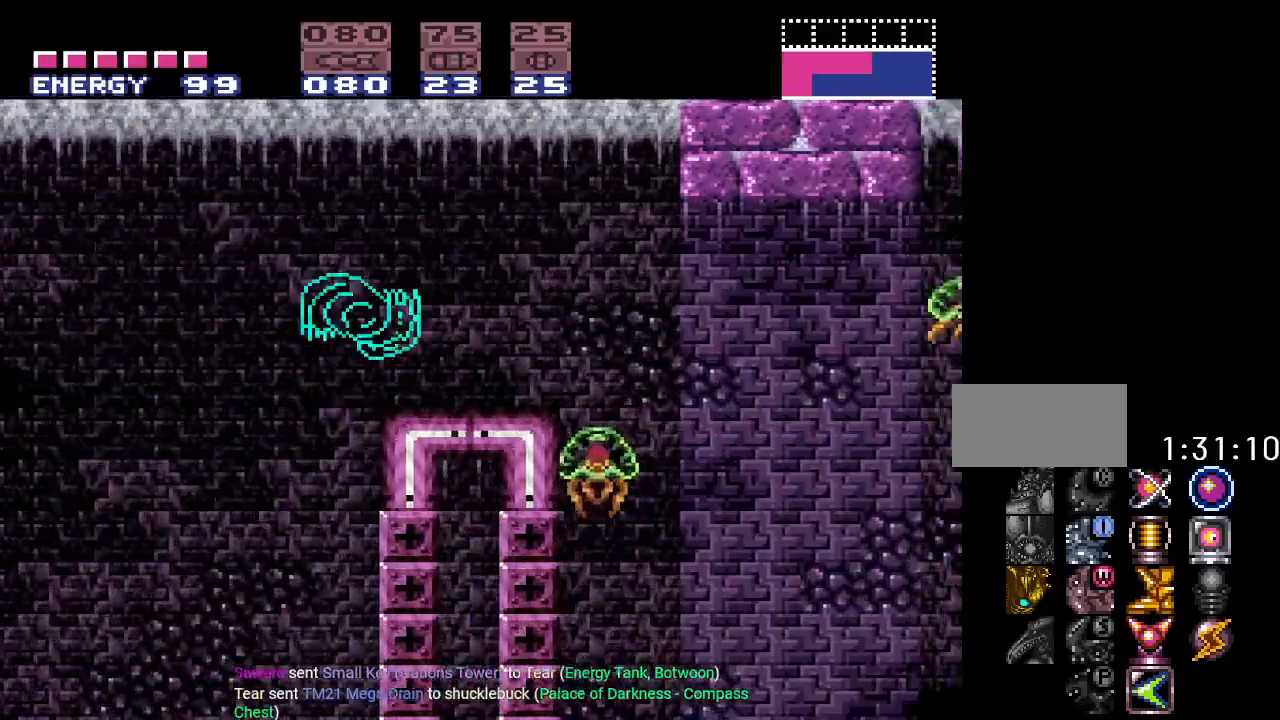
{"buttons": ["Y", "DPAD_RIGHT"], "events": [[83, "B", "up"]]}